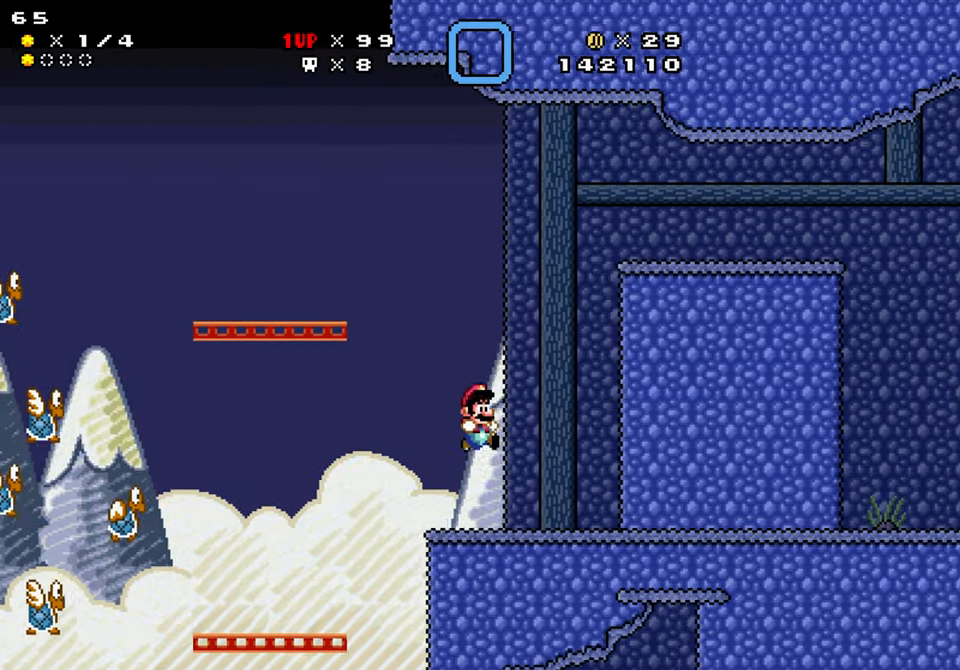
Gameplay with a controller (Nintendo layout); each line is a JSON object with the inputs held at the frame after it. "events" lists button and stick changes between this image and that frame as [ms after this image, input, new state], when the widget could be followed in between. Not read: L1 L3 R1 R3.
{"buttons": ["Y", "DPAD_RIGHT"], "events": []}
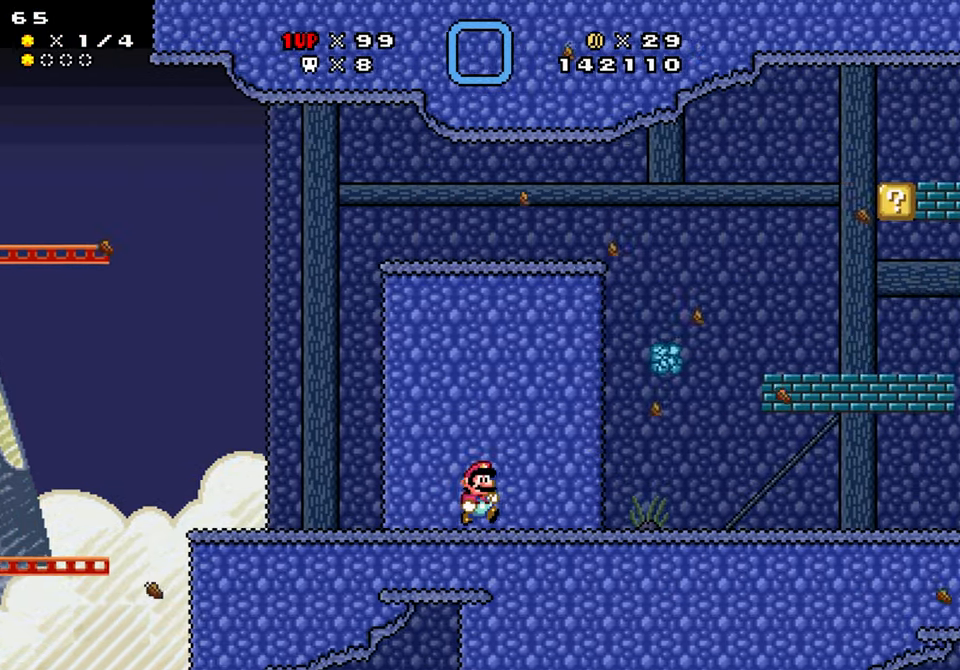
{"buttons": ["B", "Y"], "events": [[66, "B", "down"], [150, "DPAD_RIGHT", "up"], [166, "DPAD_LEFT", "down"], [350, "DPAD_LEFT", "up"]]}
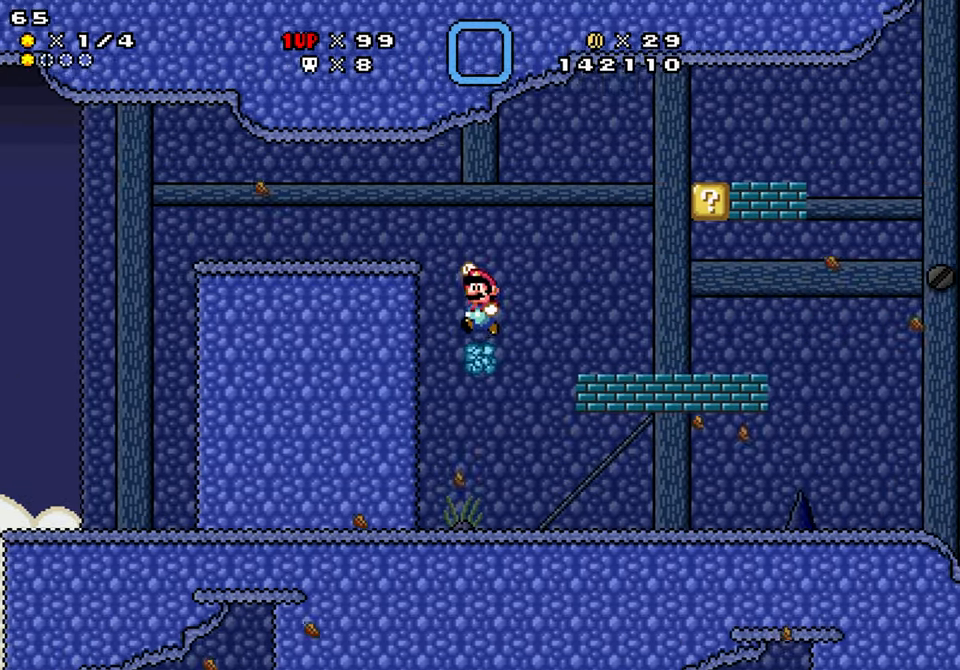
{"buttons": ["B", "Y", "DPAD_LEFT"], "events": [[283, "B", "up"], [283, "DPAD_LEFT", "down"], [416, "B", "down"]]}
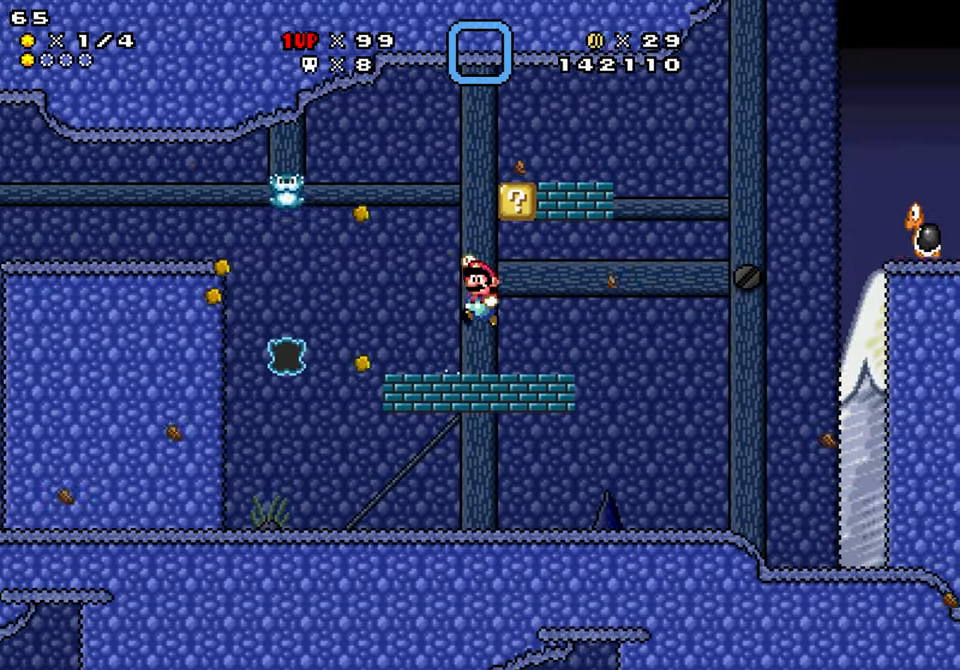
{"buttons": ["Y", "DPAD_LEFT"], "events": [[166, "B", "up"], [233, "DPAD_LEFT", "up"], [316, "DPAD_LEFT", "down"]]}
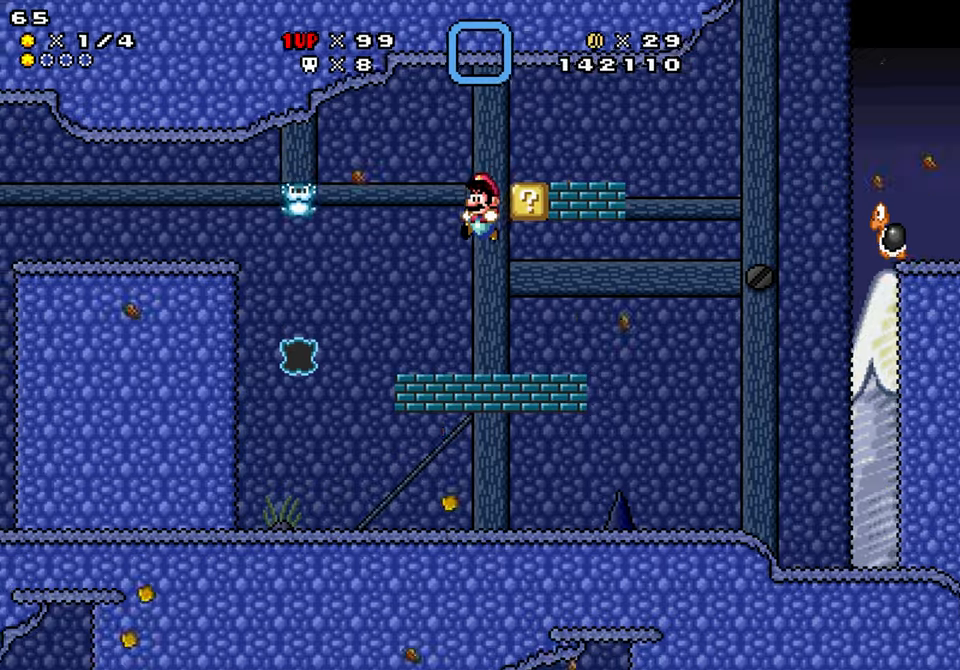
{"buttons": ["Y", "DPAD_LEFT"], "events": [[333, "A", "down"], [383, "A", "up"]]}
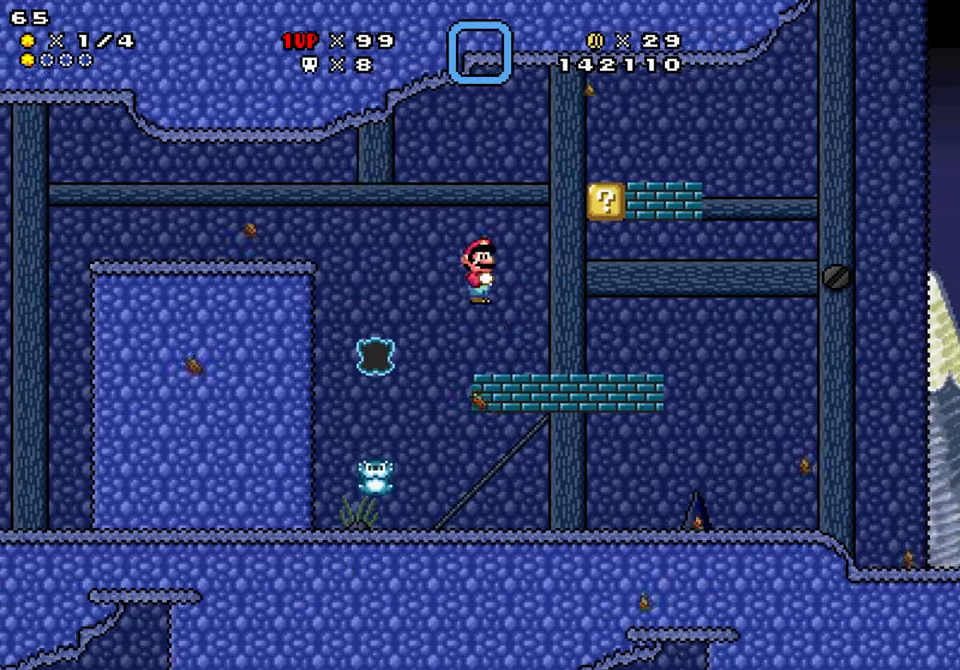
{"buttons": ["Y", "DPAD_DOWN", "DPAD_LEFT"], "events": [[117, "DPAD_LEFT", "up"], [317, "DPAD_LEFT", "down"], [333, "DPAD_DOWN", "down"]]}
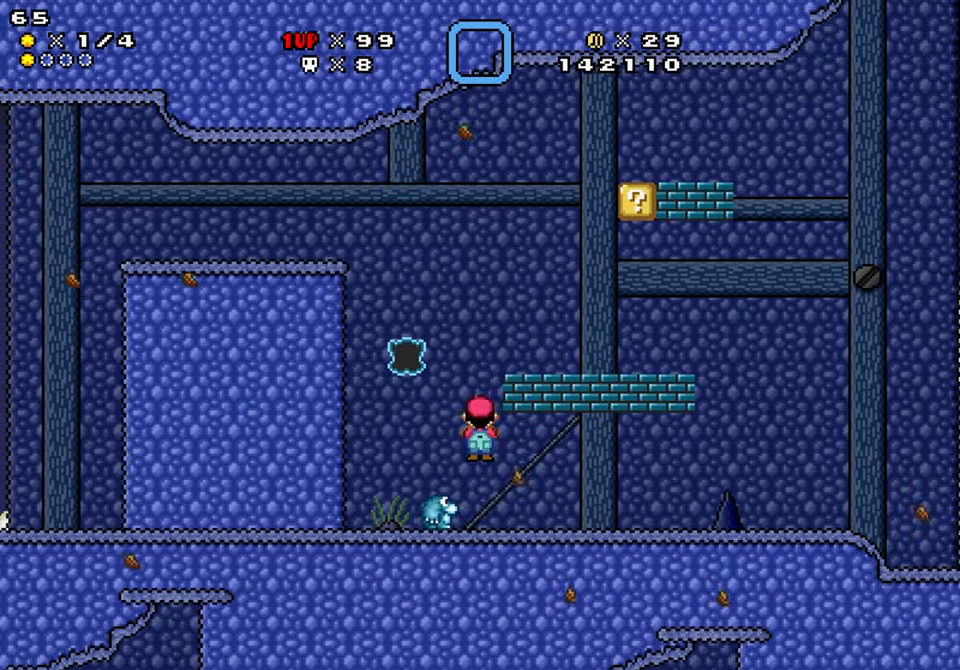
{"buttons": ["B", "Y"], "events": [[217, "DPAD_DOWN", "up"], [267, "B", "down"], [500, "DPAD_LEFT", "up"]]}
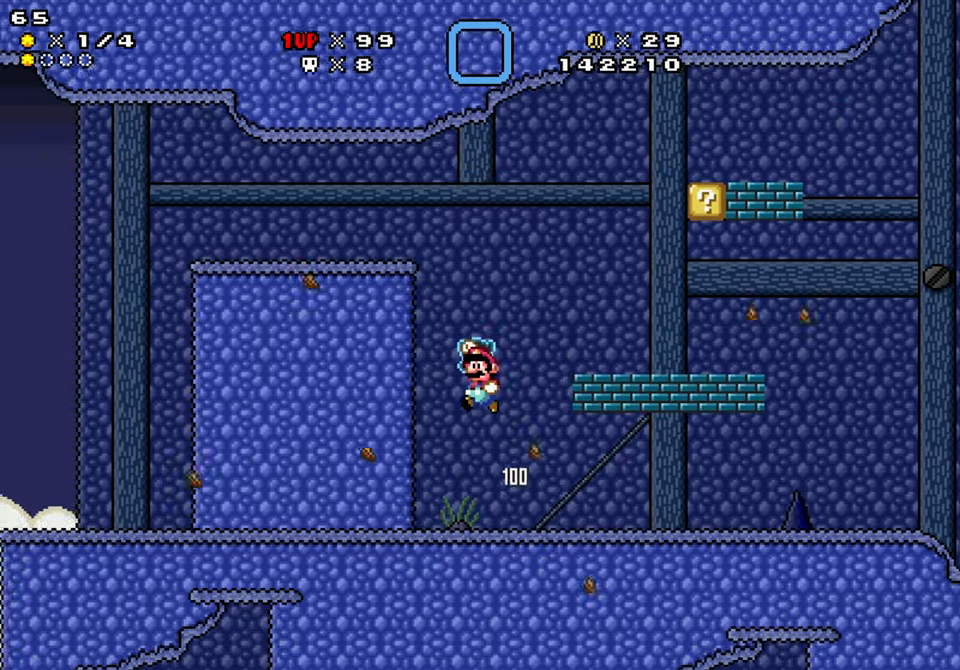
{"buttons": ["Y", "DPAD_LEFT"], "events": [[50, "DPAD_RIGHT", "down"], [233, "DPAD_RIGHT", "up"], [250, "B", "up"], [267, "DPAD_LEFT", "down"]]}
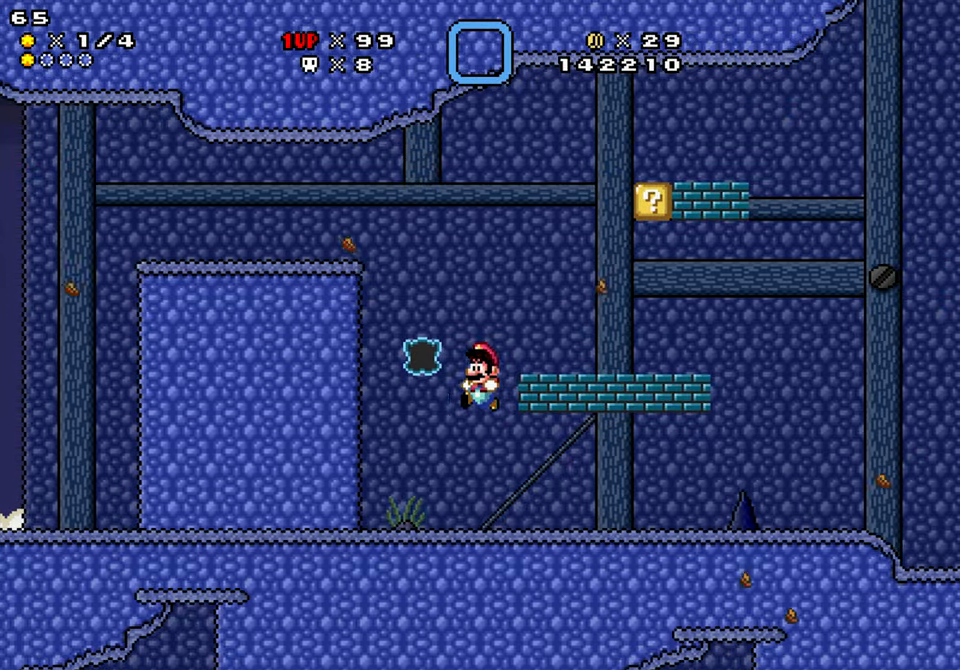
{"buttons": ["B", "Y"], "events": [[250, "B", "down"], [333, "DPAD_LEFT", "up"]]}
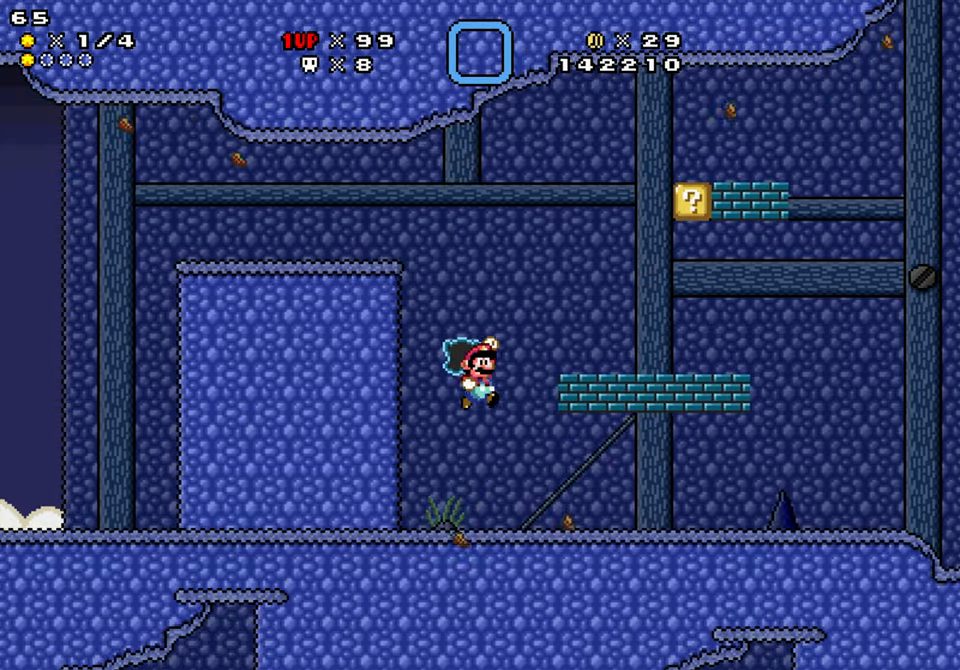
{"buttons": ["Y", "DPAD_LEFT"], "events": [[17, "DPAD_RIGHT", "down"], [267, "B", "up"], [317, "DPAD_RIGHT", "up"], [333, "DPAD_LEFT", "down"]]}
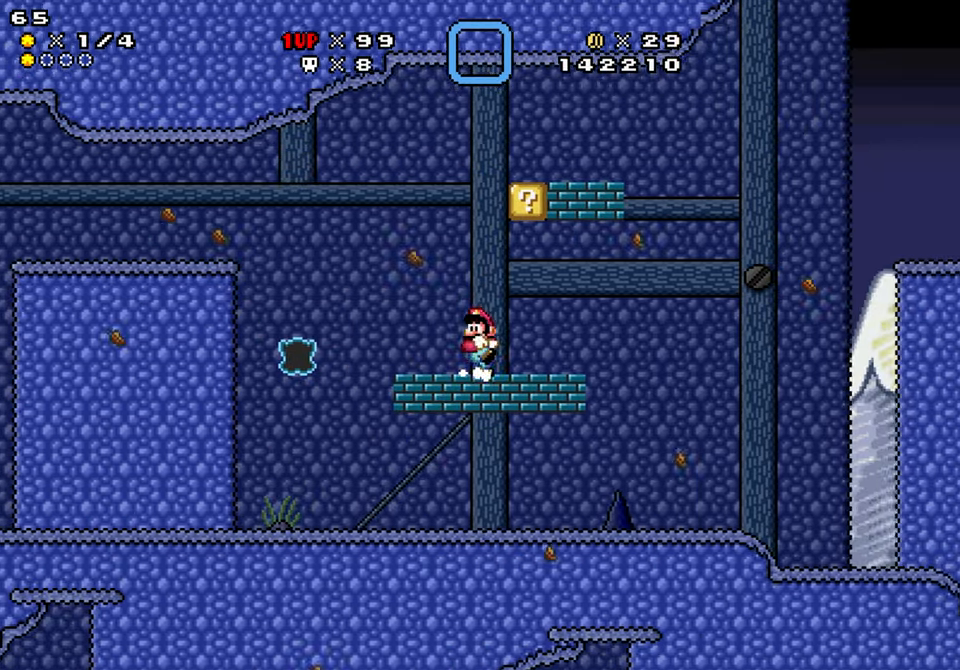
{"buttons": ["Y", "DPAD_LEFT"], "events": [[50, "B", "down"], [83, "DPAD_DOWN", "down"], [183, "DPAD_LEFT", "up"], [333, "DPAD_LEFT", "down"], [350, "B", "up"], [350, "DPAD_DOWN", "up"]]}
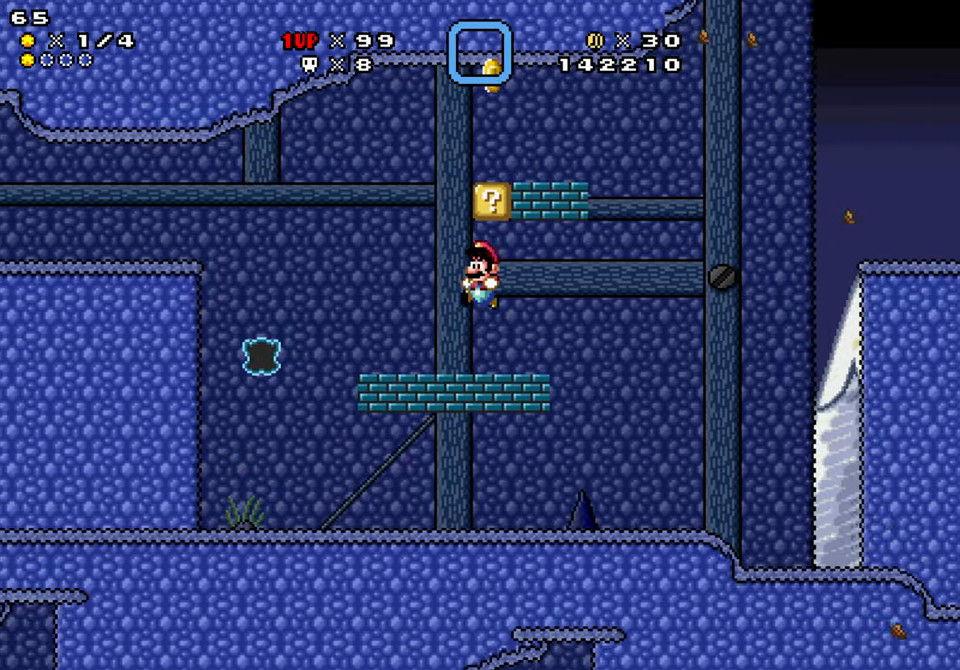
{"buttons": ["B", "Y", "DPAD_DOWN", "DPAD_LEFT"], "events": [[133, "DPAD_LEFT", "up"], [233, "DPAD_RIGHT", "down"], [267, "B", "down"], [283, "DPAD_DOWN", "down"], [300, "DPAD_LEFT", "down"], [317, "DPAD_LEFT", "up"], [317, "DPAD_RIGHT", "up"], [383, "DPAD_DOWN", "up"], [433, "DPAD_DOWN", "down"], [433, "DPAD_LEFT", "down"]]}
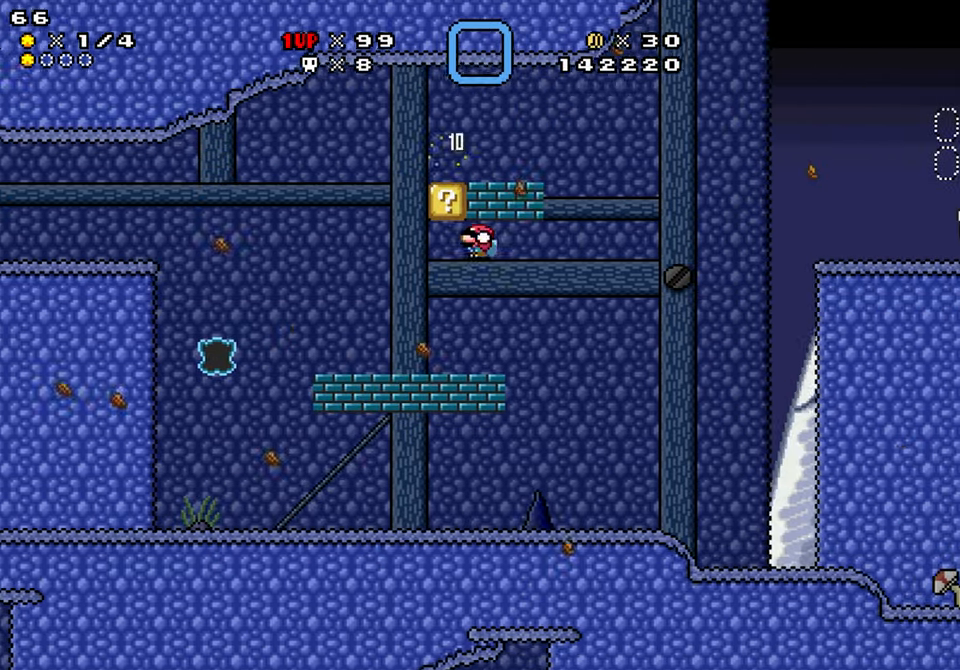
{"buttons": ["B", "Y", "DPAD_DOWN", "DPAD_LEFT"], "events": [[183, "B", "up"], [183, "DPAD_DOWN", "up"], [417, "B", "down"], [483, "DPAD_DOWN", "down"]]}
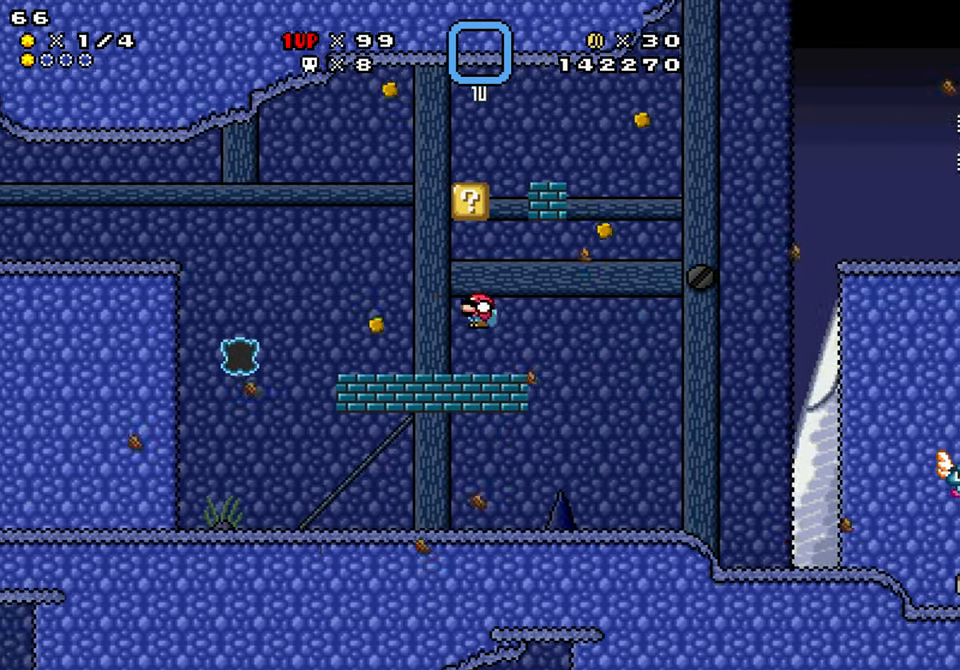
{"buttons": ["Y"], "events": [[233, "B", "up"], [233, "DPAD_LEFT", "up"], [250, "DPAD_DOWN", "up"], [267, "DPAD_RIGHT", "down"], [500, "DPAD_RIGHT", "up"]]}
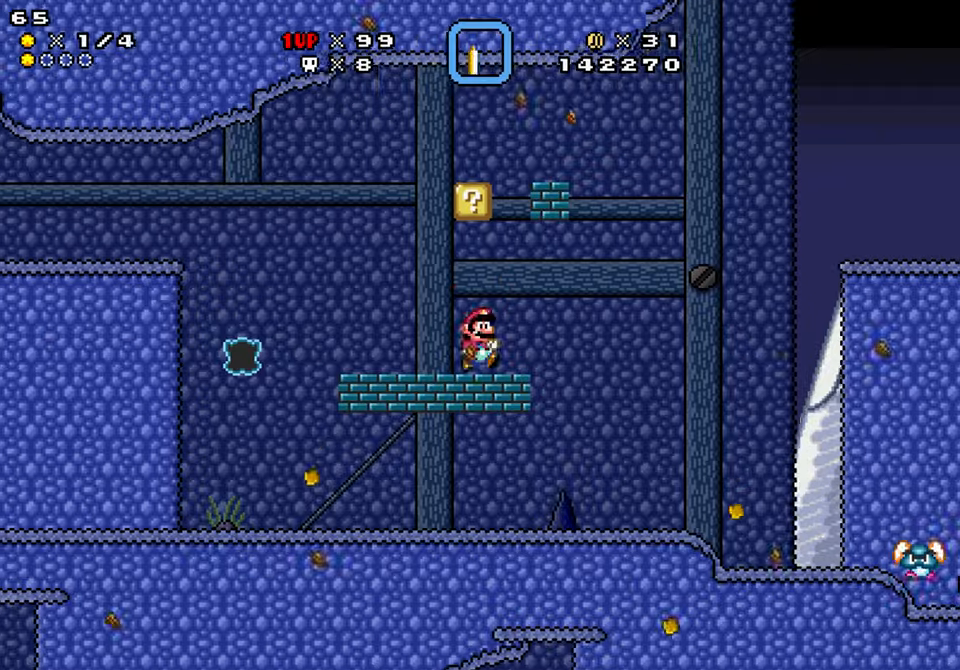
{"buttons": ["Y"], "events": [[84, "B", "down"], [84, "DPAD_LEFT", "down"], [384, "B", "up"], [434, "DPAD_LEFT", "up"]]}
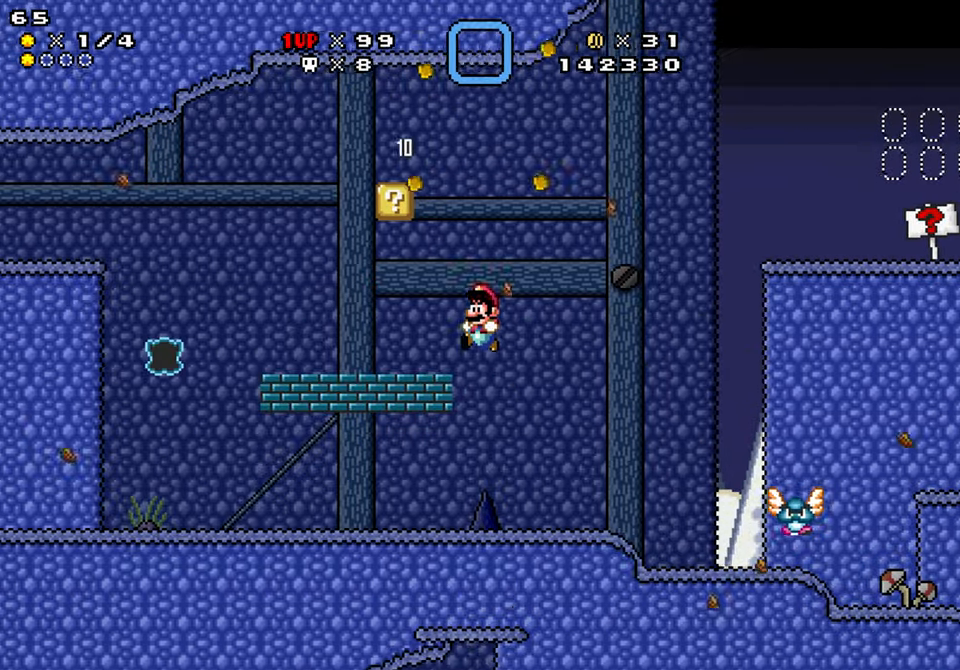
{"buttons": ["B", "Y", "DPAD_LEFT"], "events": [[67, "DPAD_LEFT", "down"], [484, "B", "down"]]}
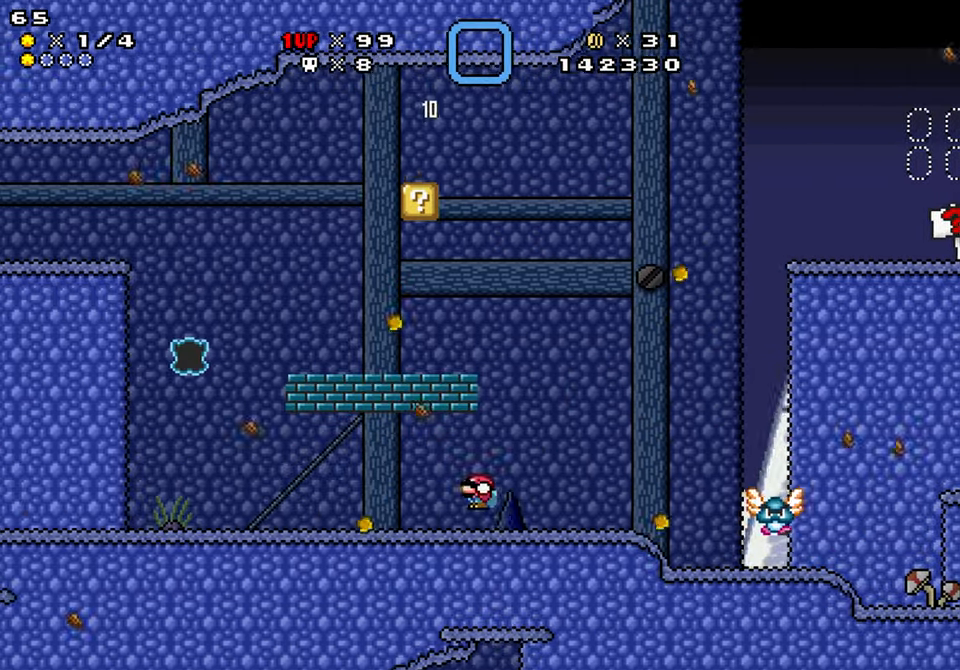
{"buttons": ["Y", "DPAD_LEFT"], "events": [[17, "DPAD_DOWN", "down"], [234, "B", "up"], [250, "DPAD_DOWN", "up"]]}
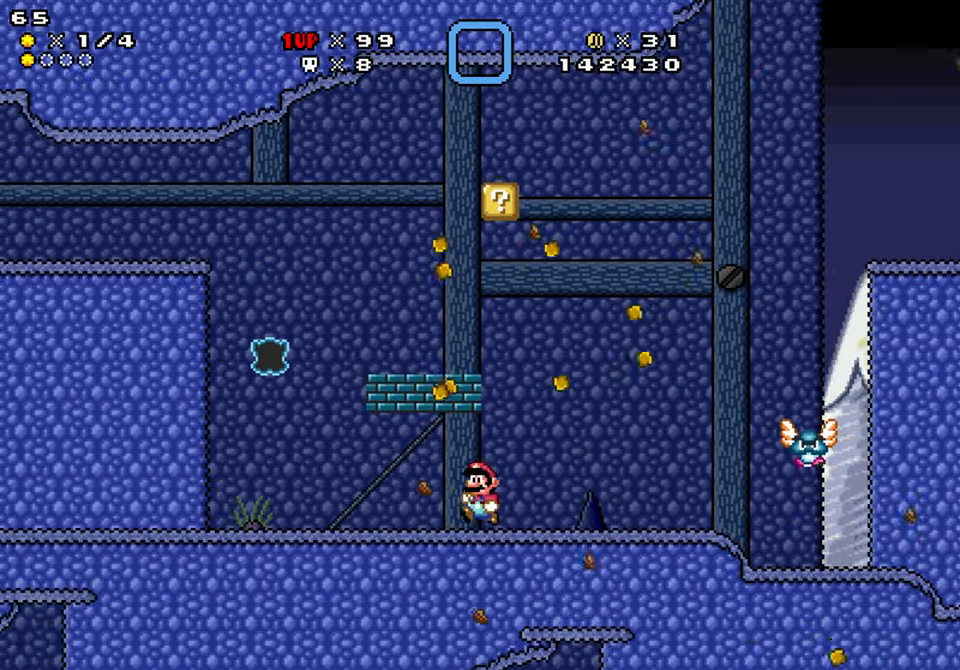
{"buttons": ["Y", "DPAD_LEFT"], "events": [[84, "B", "down"], [134, "DPAD_DOWN", "down"], [334, "B", "up"], [334, "DPAD_DOWN", "up"]]}
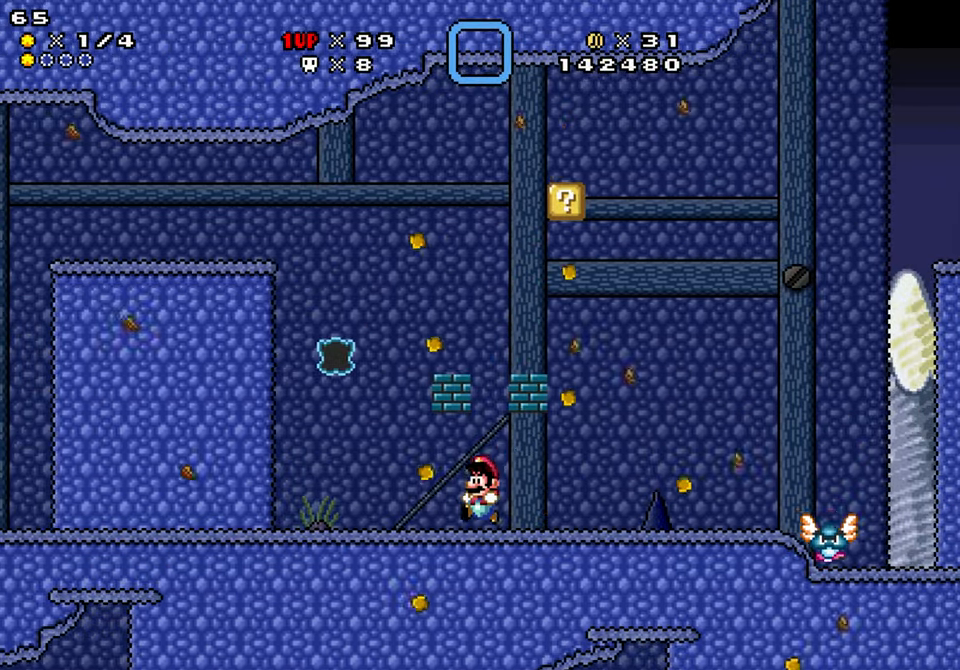
{"buttons": ["Y", "DPAD_LEFT"], "events": [[17, "DPAD_LEFT", "up"], [150, "B", "down"], [150, "DPAD_LEFT", "down"], [234, "B", "up"]]}
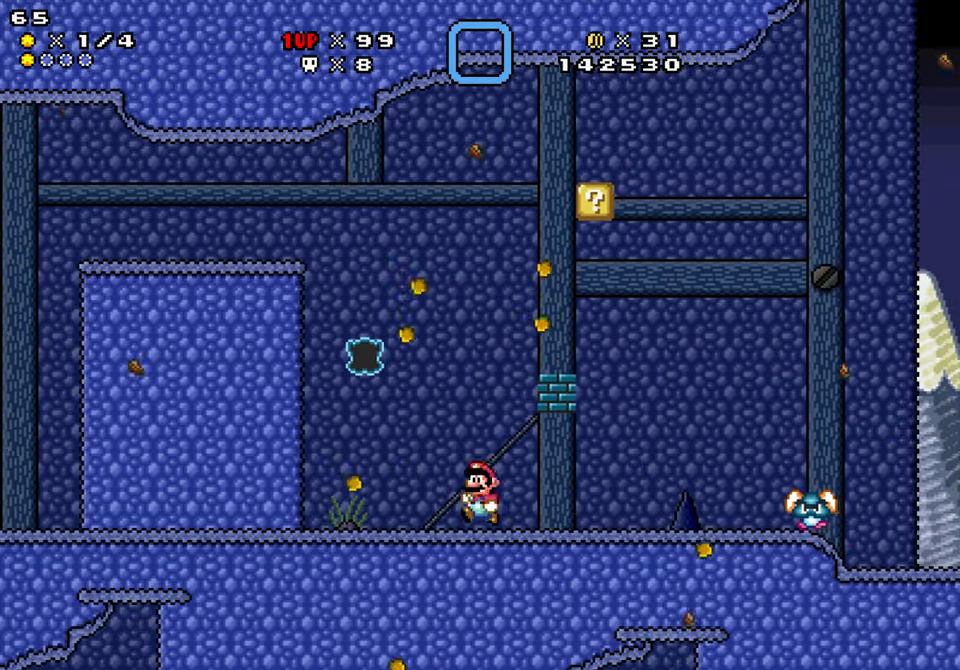
{"buttons": ["Y", "DPAD_LEFT"], "events": [[17, "DPAD_LEFT", "up"], [17, "DPAD_RIGHT", "down"], [317, "DPAD_RIGHT", "up"], [334, "DPAD_LEFT", "down"], [350, "B", "down"], [450, "B", "up"]]}
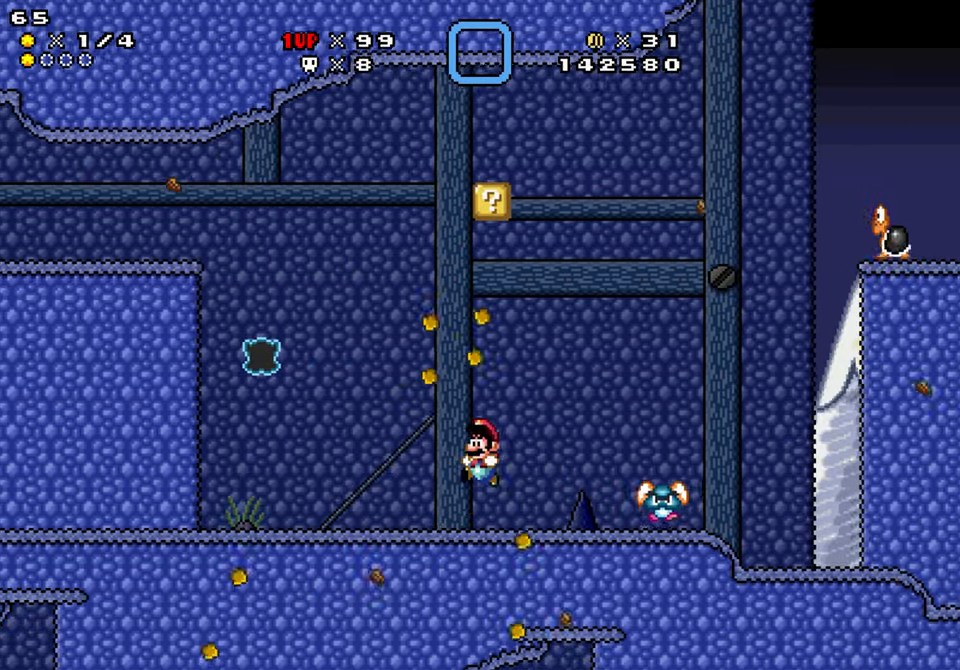
{"buttons": ["Y", "DPAD_DOWN", "DPAD_LEFT"], "events": [[134, "DPAD_LEFT", "up"], [134, "DPAD_RIGHT", "down"], [217, "A", "down"], [334, "A", "up"], [384, "DPAD_RIGHT", "up"], [434, "DPAD_LEFT", "down"], [484, "DPAD_DOWN", "down"]]}
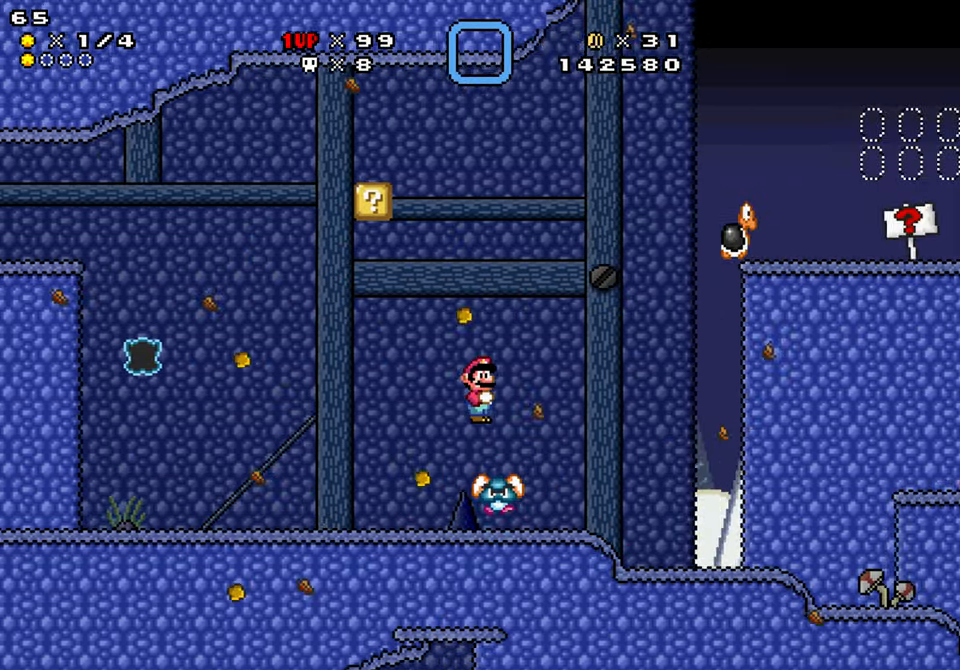
{"buttons": ["Y", "DPAD_LEFT"], "events": [[400, "DPAD_DOWN", "up"]]}
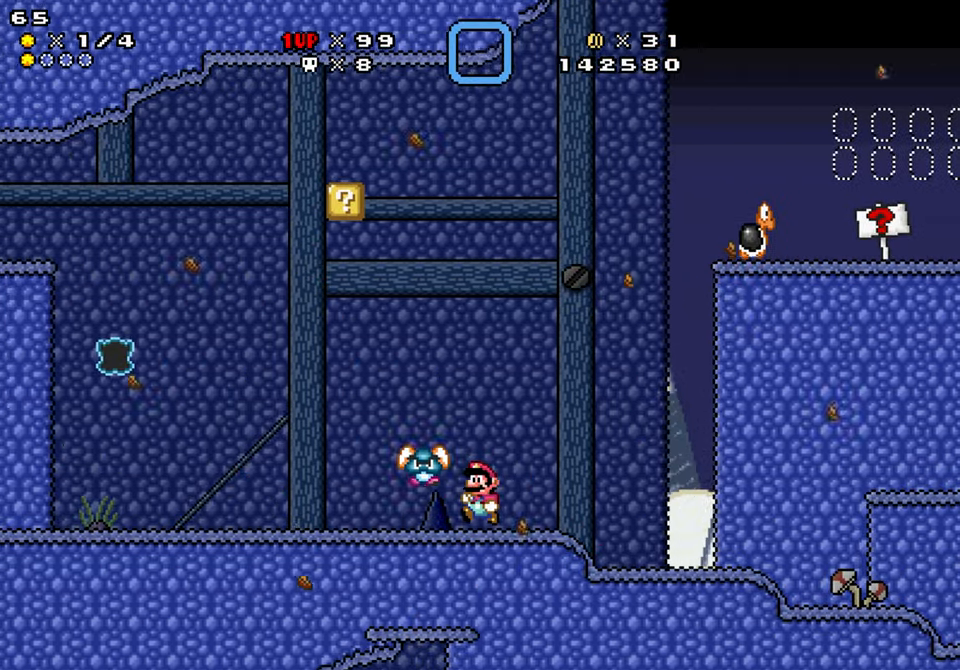
{"buttons": ["Y", "DPAD_RIGHT"], "events": [[17, "DPAD_LEFT", "up"], [84, "DPAD_RIGHT", "down"]]}
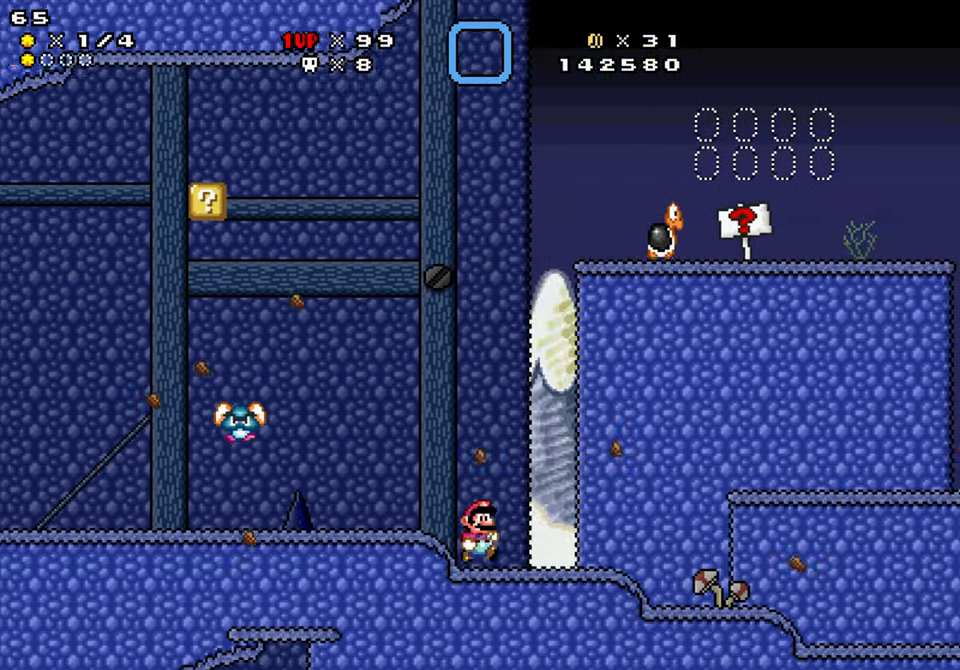
{"buttons": ["Y", "DPAD_RIGHT"], "events": [[234, "B", "down"], [384, "B", "up"]]}
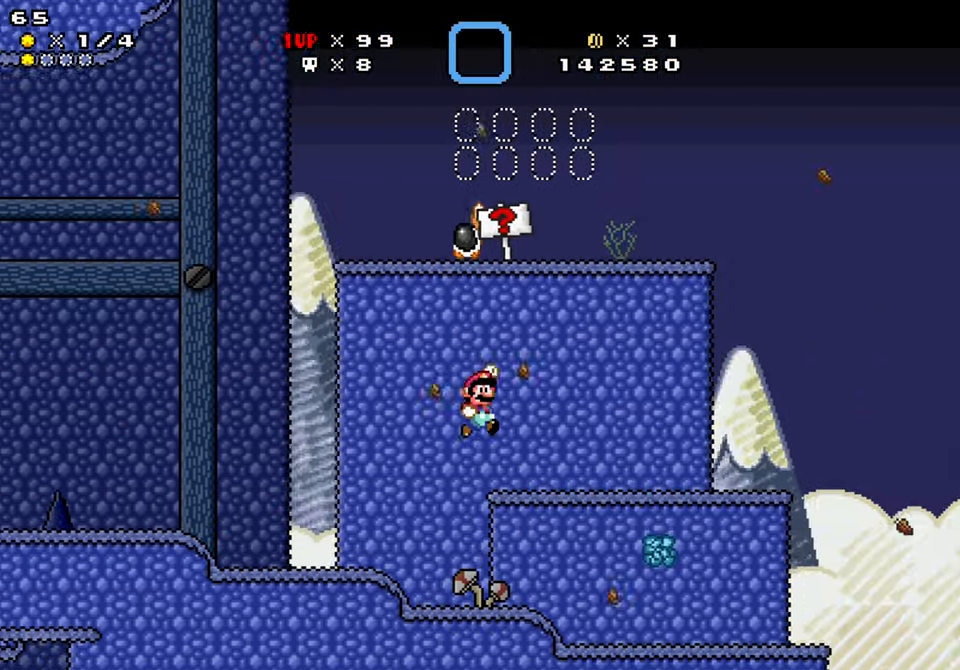
{"buttons": ["Y"], "events": [[66, "DPAD_RIGHT", "up"], [100, "DPAD_LEFT", "down"], [383, "DPAD_LEFT", "up"]]}
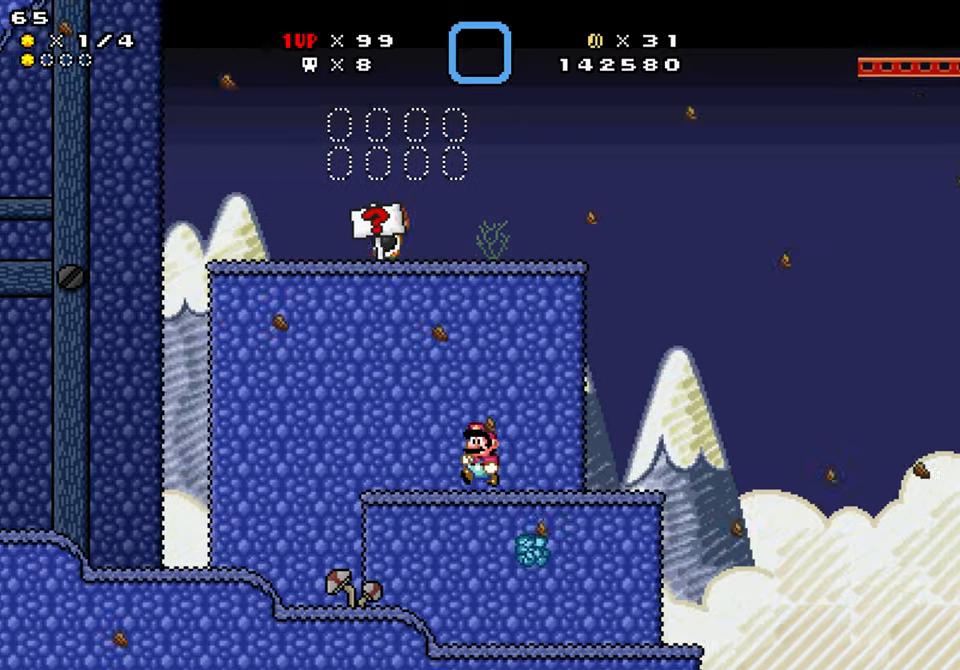
{"buttons": ["B", "Y", "DPAD_LEFT"], "events": [[33, "B", "down"], [133, "DPAD_LEFT", "down"], [333, "DPAD_LEFT", "up"], [383, "DPAD_LEFT", "down"]]}
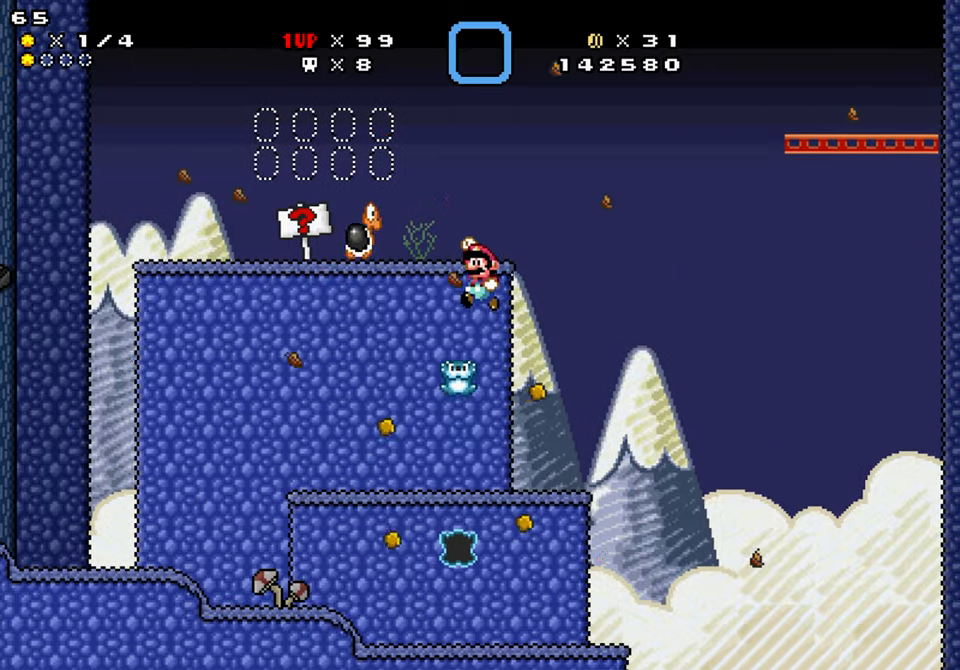
{"buttons": ["B", "Y", "DPAD_LEFT"], "events": [[83, "DPAD_LEFT", "up"], [200, "DPAD_LEFT", "down"]]}
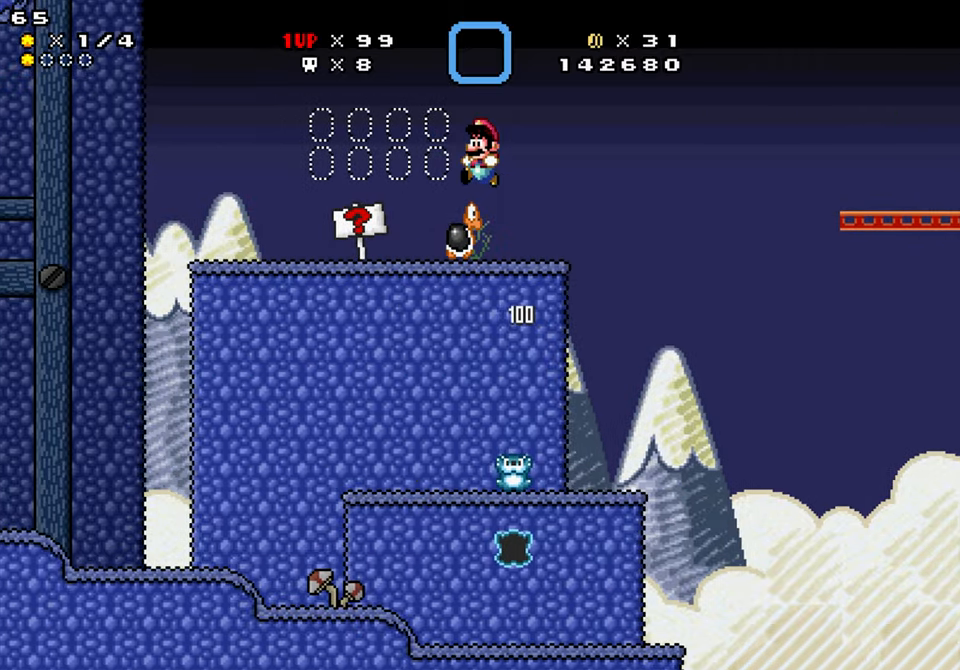
{"buttons": ["B", "Y", "DPAD_LEFT"], "events": [[16, "DPAD_LEFT", "up"], [66, "DPAD_RIGHT", "down"], [416, "DPAD_RIGHT", "up"], [450, "DPAD_LEFT", "down"]]}
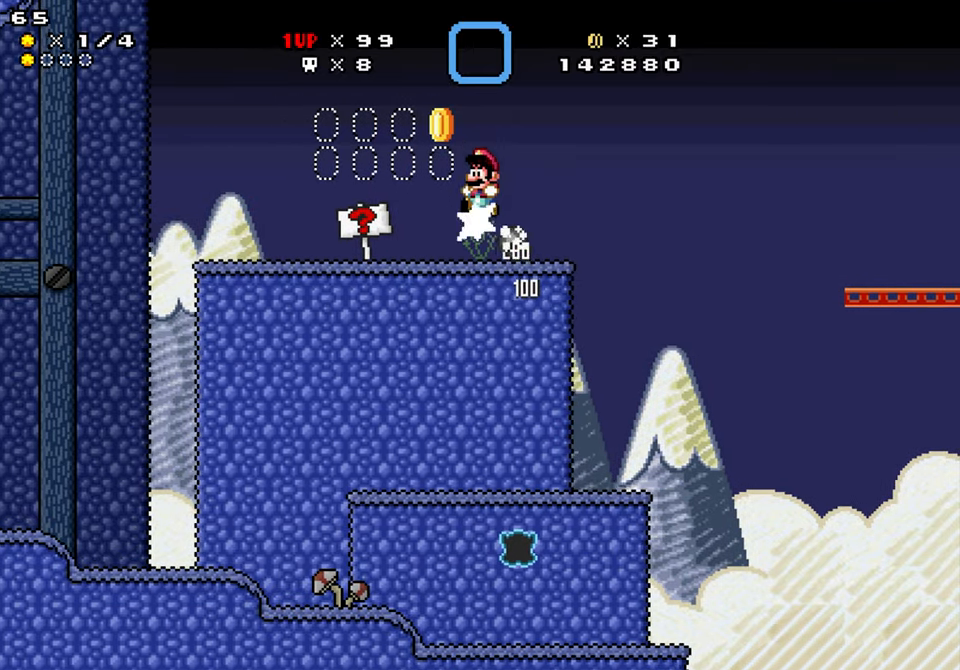
{"buttons": ["Y", "DPAD_LEFT"], "events": [[216, "B", "up"]]}
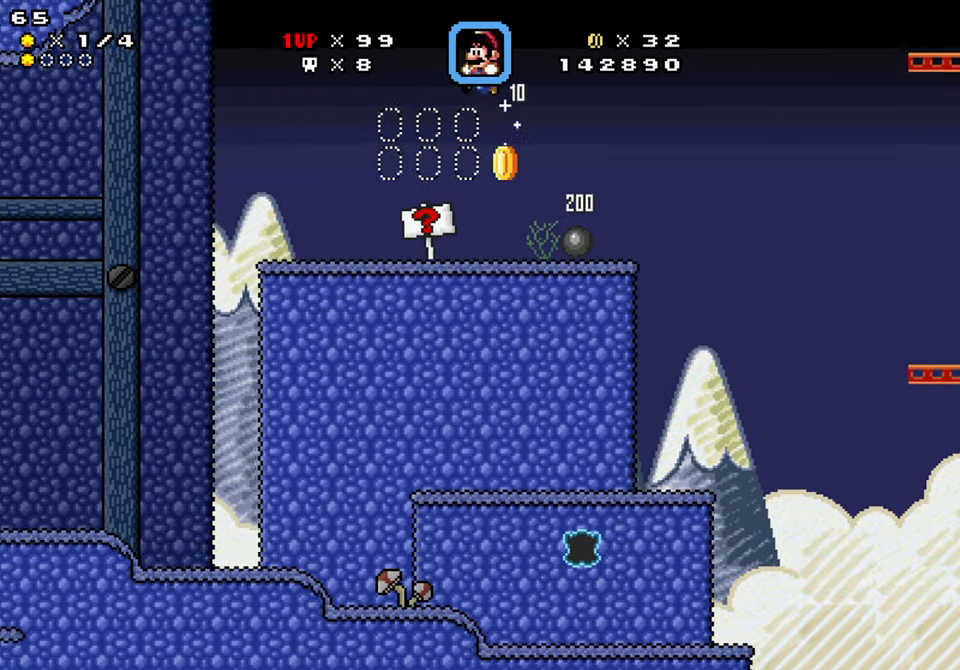
{"buttons": ["B", "Y", "DPAD_RIGHT"], "events": [[266, "DPAD_LEFT", "up"], [300, "DPAD_RIGHT", "down"], [450, "B", "down"]]}